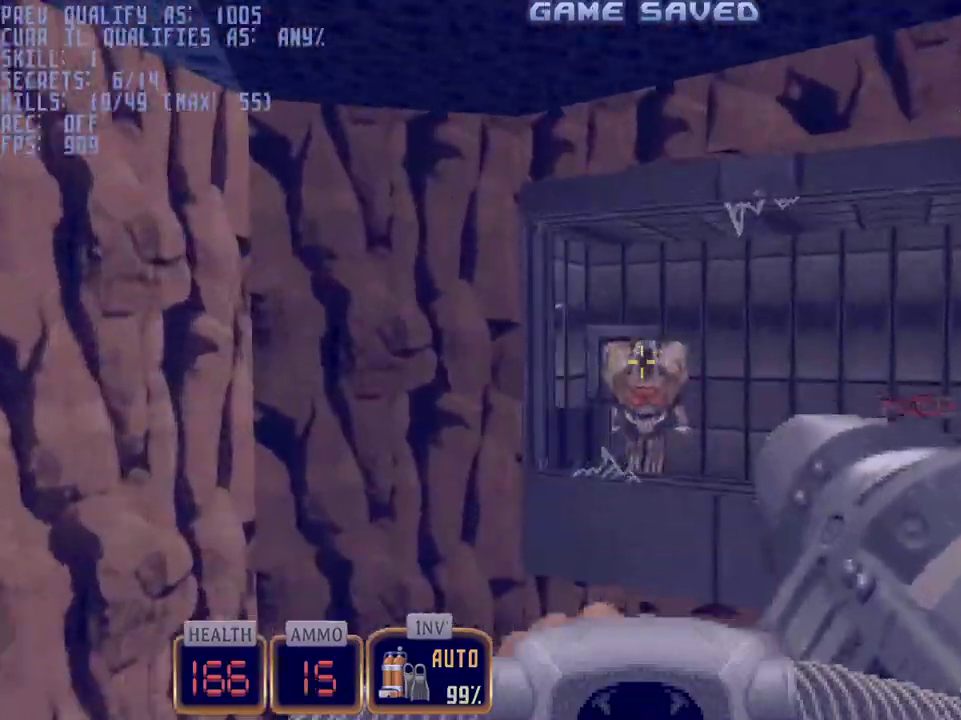
Gameplay with keyboard and mouse; each line is a JSON object with the keys and mouse buttons held at the frame after it. "events" lists presses ("down") and releases ("up") of "1", "2", "3", "4", "5", "a", "alt", "c", "caps_lock", "ctrl", "d", "e", "f", "g", "q", "r", "s", "shift", "space", "t", "tab", "v", "w", "x", "z", "mouse_left", "mouse_wheel" and "mouse_right" between this image and that frame as [ms after this image, input, new state], when the widget could be followed in between. "mouse_left", "mouse_wheel", "mouse_right" = the "left", "wheel", "right" buttons of the "mouse" list. No other keys are recorded. "wheel" means that the mouse wheel is clicked or scrolled. Not read: mouse_move.
{"keys": [], "mouse": [], "events": [[33, "d", "up"], [83, "w", "up"], [167, "mouse_left", "up"], [167, "s", "down"], [450, "s", "up"]]}
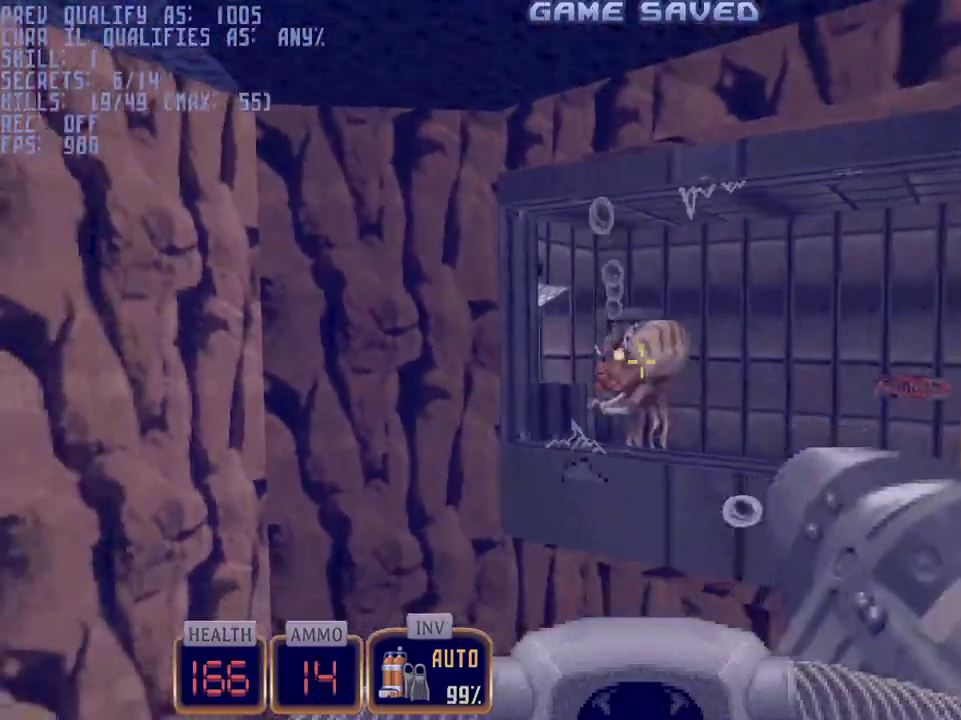
{"keys": ["d", "w"], "mouse": [], "events": [[50, "w", "down"], [283, "d", "down"]]}
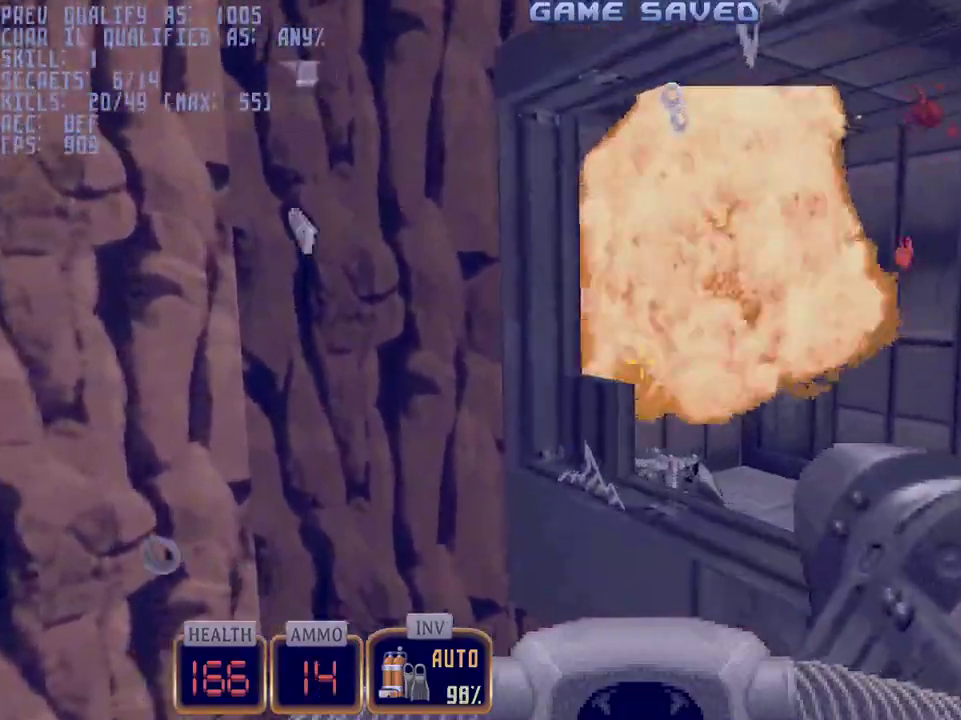
{"keys": ["ctrl", "w"], "mouse": [], "events": [[333, "d", "up"], [383, "ctrl", "down"]]}
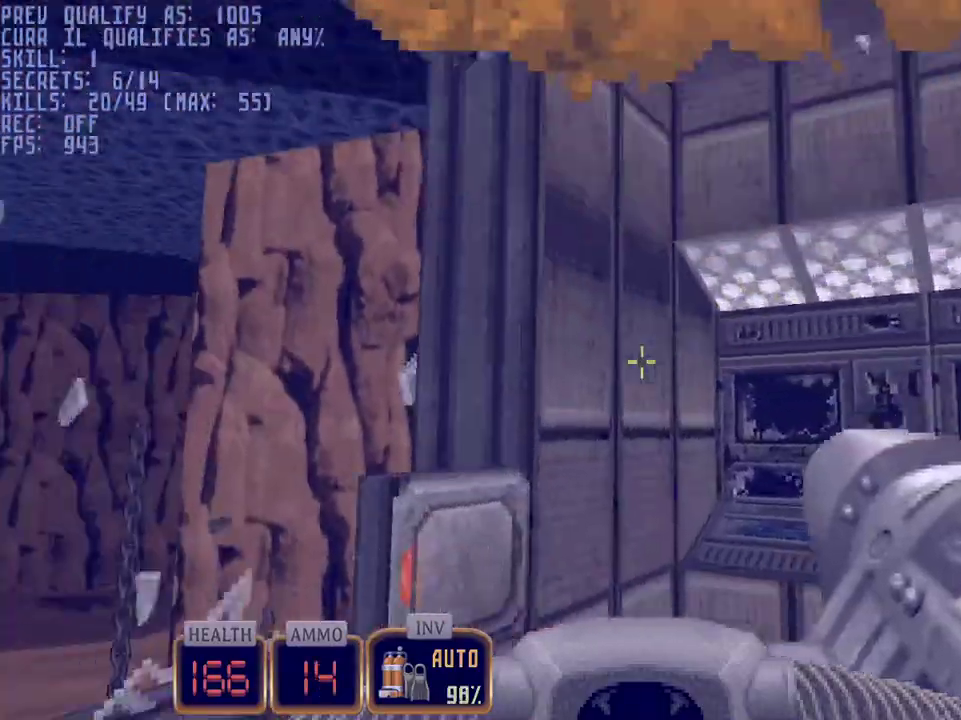
{"keys": [], "mouse": [], "events": [[33, "a", "down"], [33, "ctrl", "up"], [117, "a", "up"], [167, "w", "up"], [350, "e", "down"], [450, "e", "up"]]}
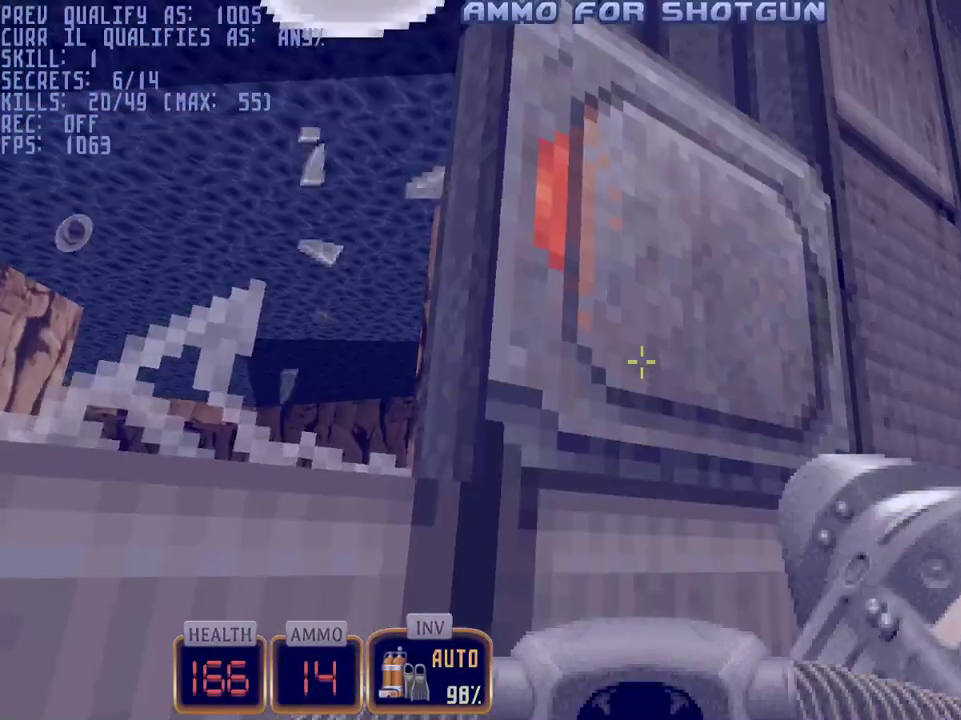
{"keys": [], "mouse": [], "events": [[183, "space", "down"], [233, "e", "down"], [283, "space", "up"], [333, "e", "up"]]}
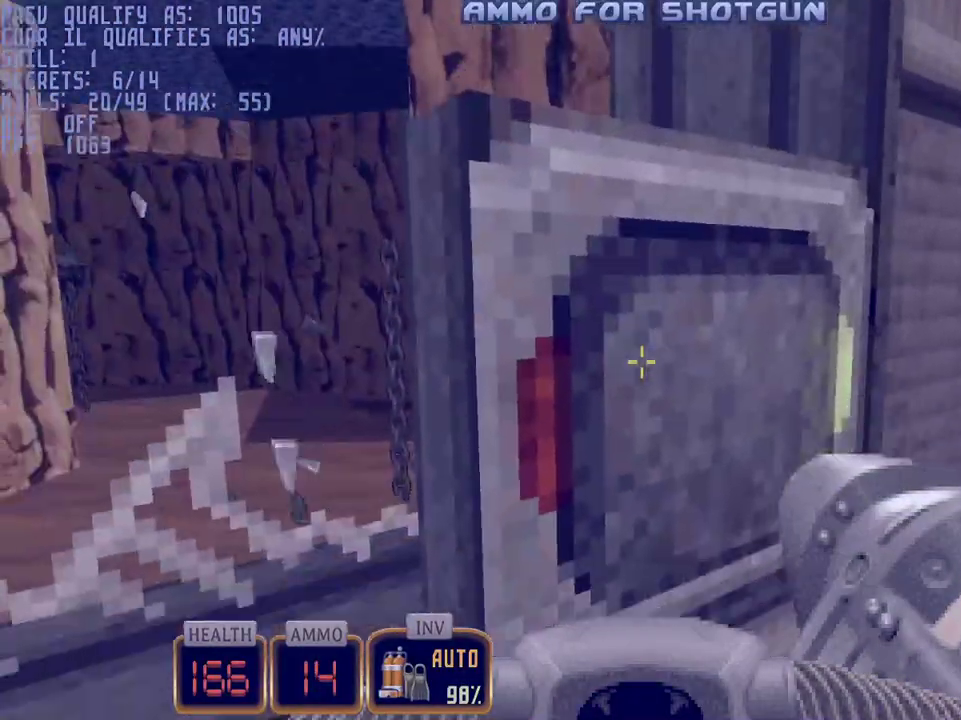
{"keys": ["w"], "mouse": [], "events": [[17, "a", "down"], [17, "w", "down"], [200, "space", "down"], [383, "space", "up"], [483, "a", "up"]]}
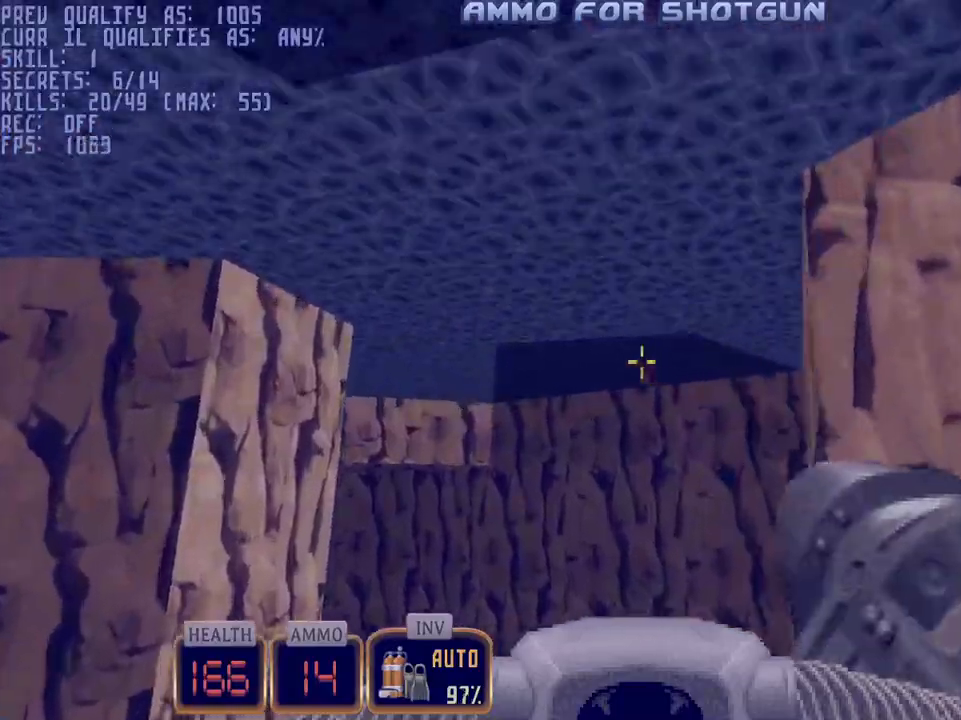
{"keys": [], "mouse": [], "events": [[33, "mouse_left", "down"], [117, "mouse_left", "up"], [117, "w", "up"], [267, "s", "down"], [350, "s", "up"]]}
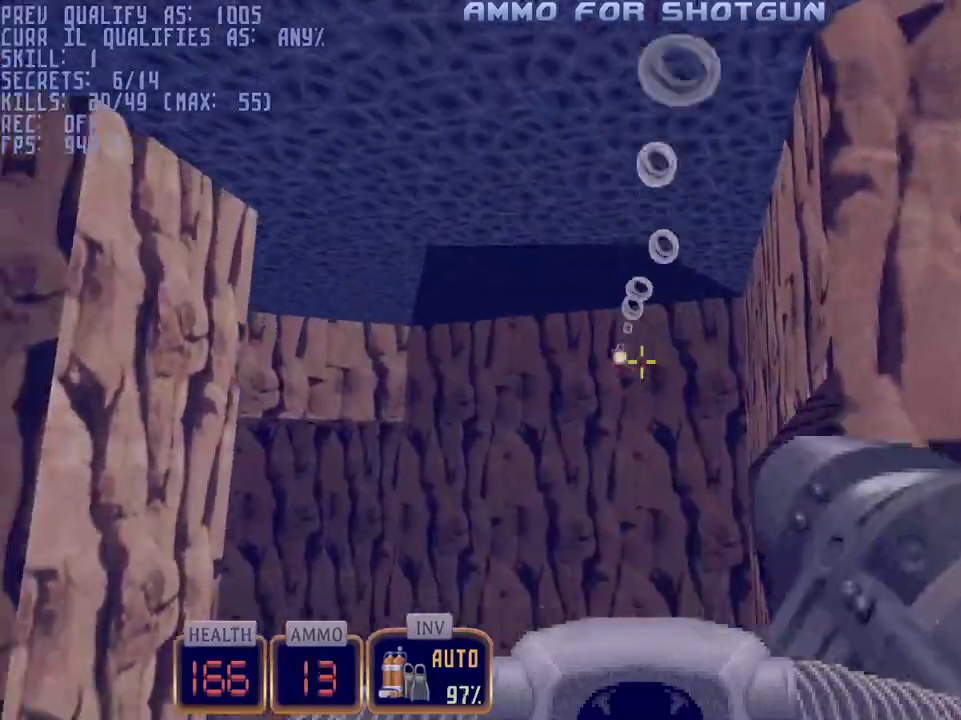
{"keys": ["w"], "mouse": [], "events": [[50, "a", "down"], [83, "w", "down"], [133, "a", "up"], [183, "w", "up"], [367, "w", "down"]]}
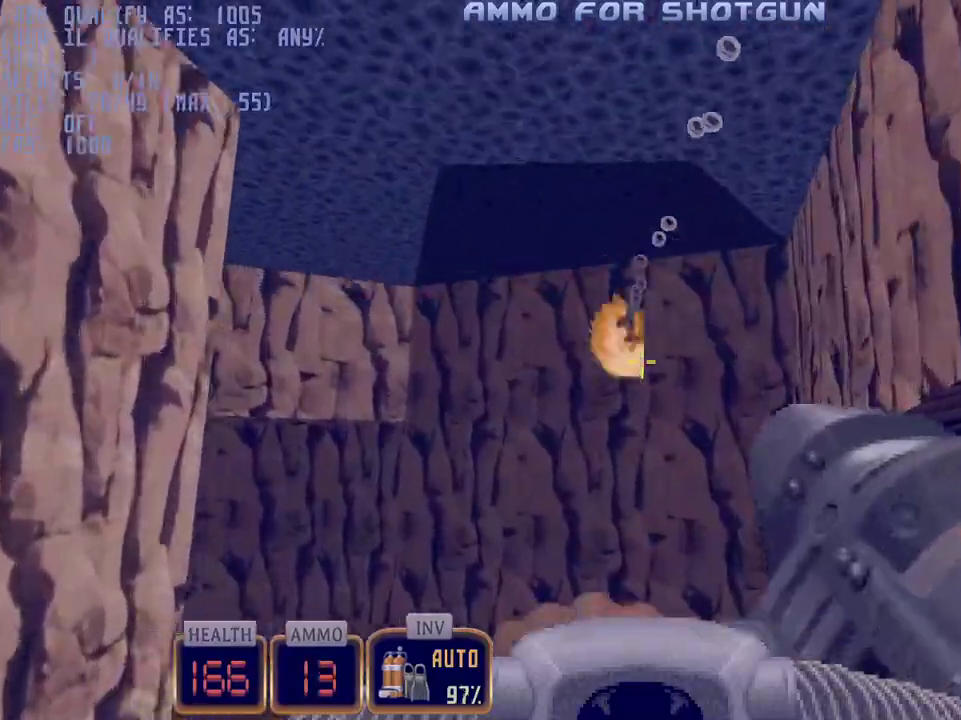
{"keys": ["a", "space", "w"], "mouse": [], "events": [[333, "space", "down"], [383, "a", "down"]]}
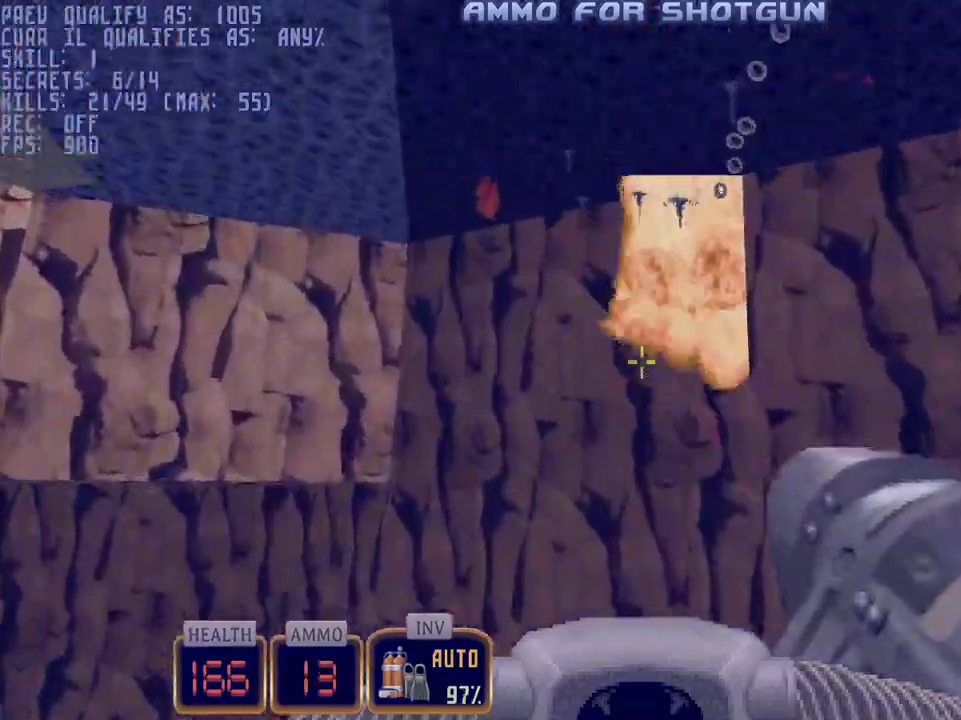
{"keys": ["a", "space", "w"], "mouse": [], "events": []}
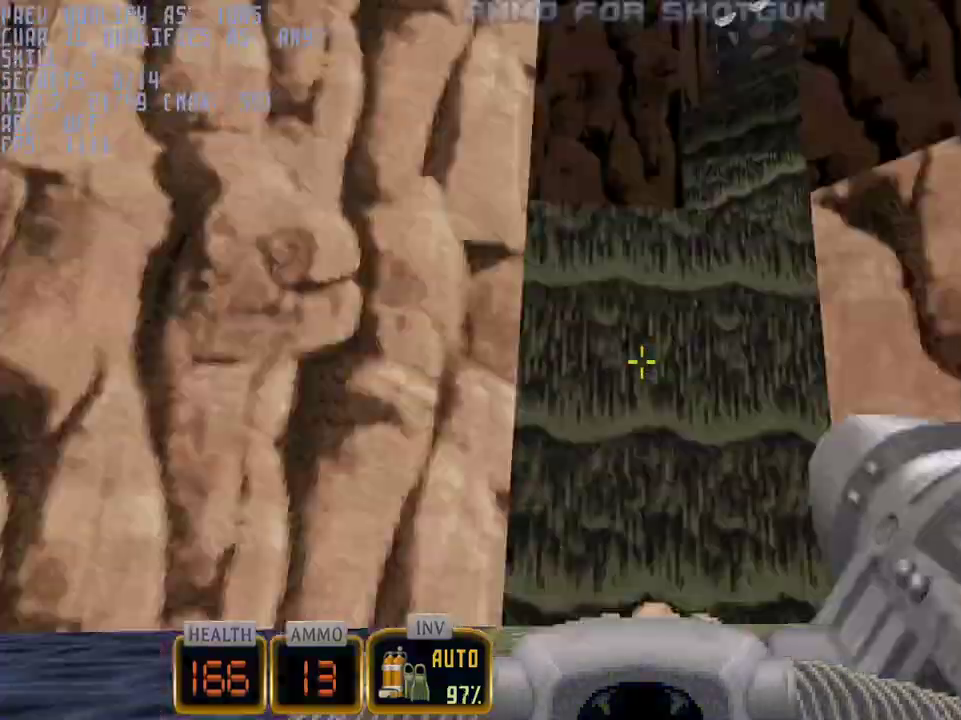
{"keys": ["a", "w"], "mouse": ["right"], "events": [[50, "space", "up"], [100, "3", "down"], [183, "3", "up"], [467, "mouse_right", "down"]]}
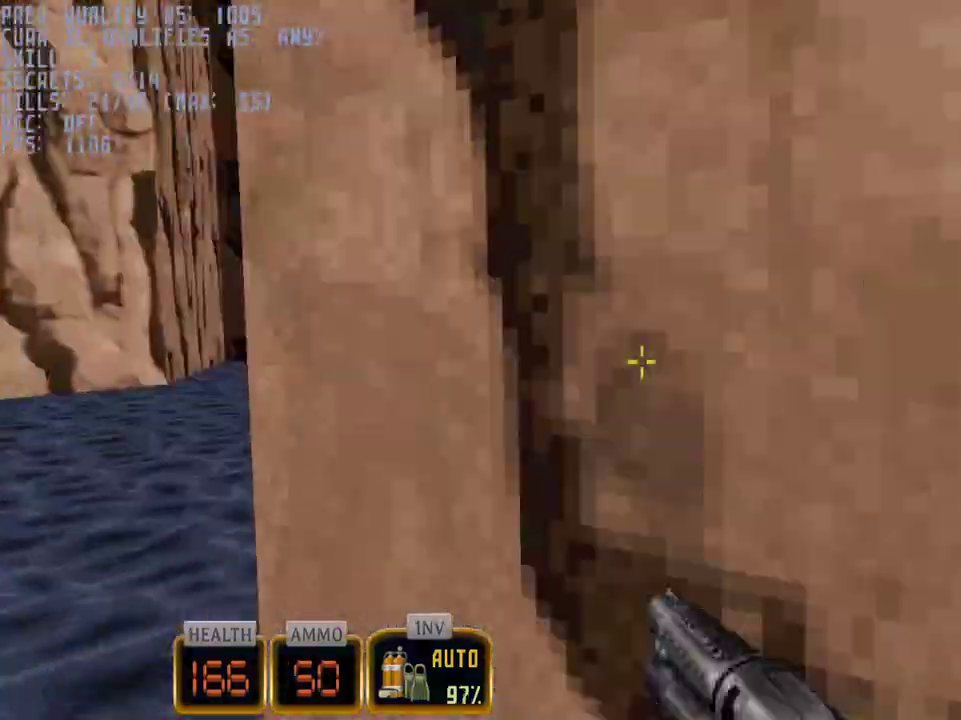
{"keys": ["a", "w"], "mouse": ["right"], "events": []}
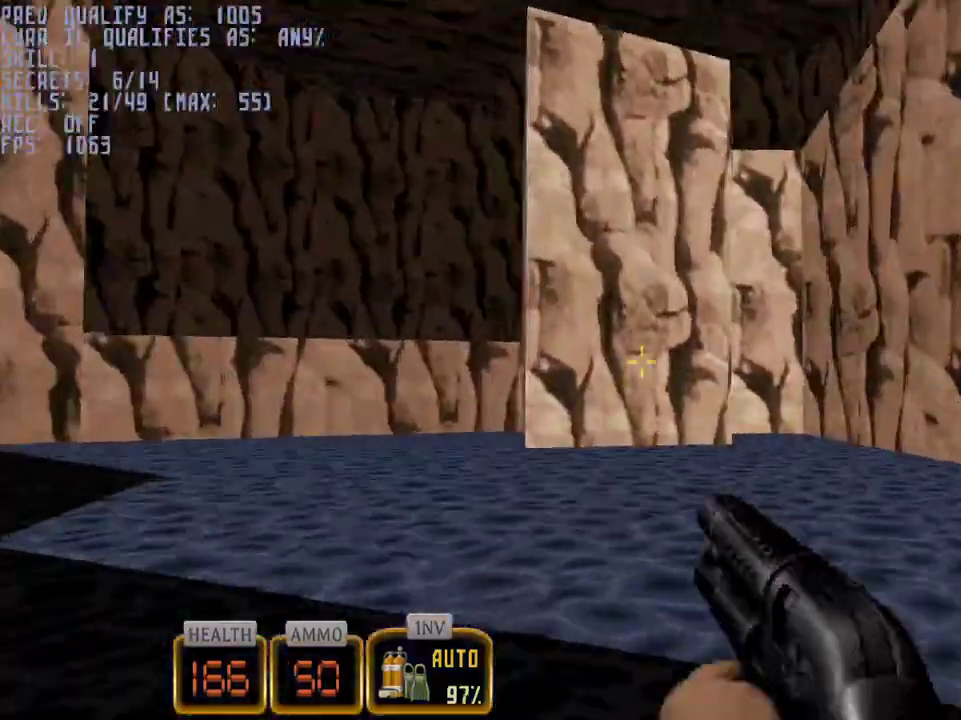
{"keys": ["a", "w"], "mouse": ["right"], "events": [[350, "space", "down"], [500, "space", "up"]]}
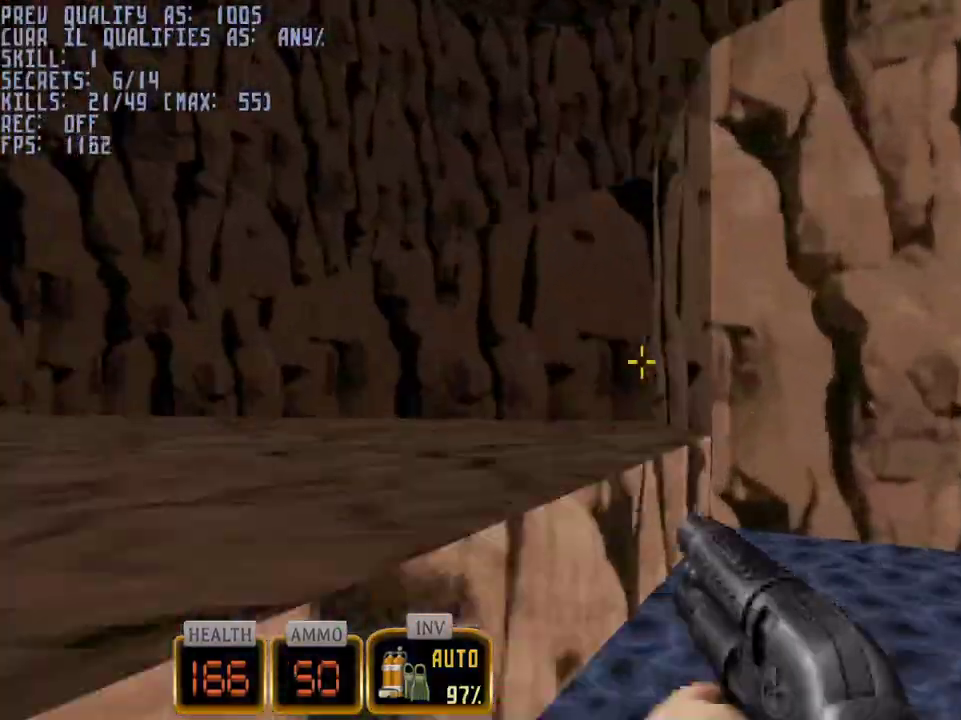
{"keys": ["a", "space", "w"], "mouse": [], "events": [[133, "mouse_right", "up"], [333, "space", "down"]]}
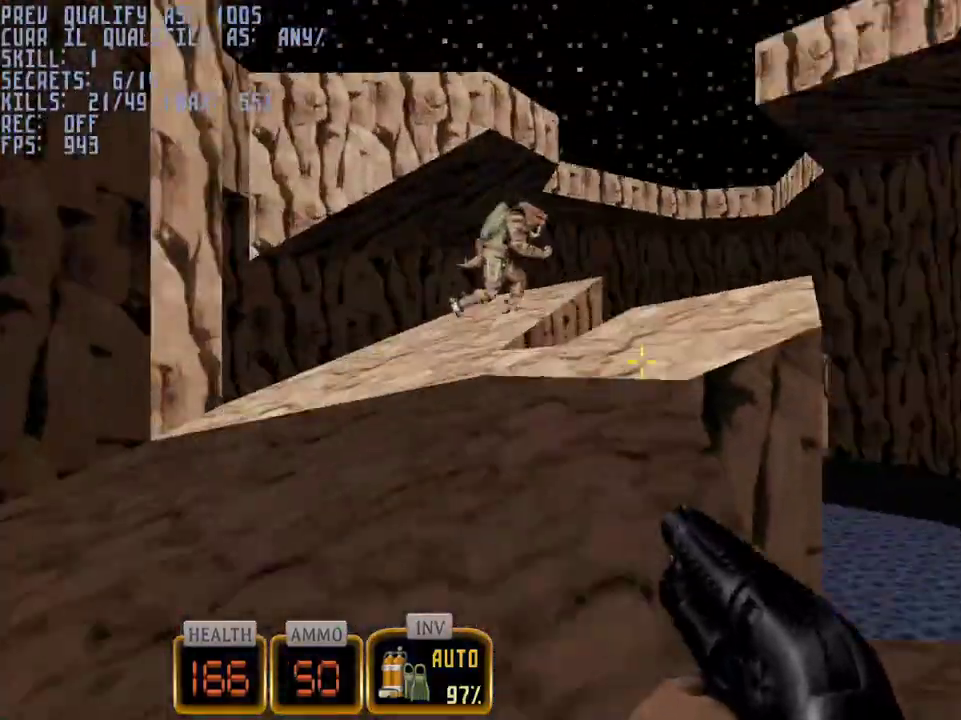
{"keys": ["w"], "mouse": [], "events": [[17, "a", "up"], [17, "space", "up"], [250, "mouse_left", "down"], [350, "w", "up"], [433, "w", "down"], [483, "mouse_left", "up"]]}
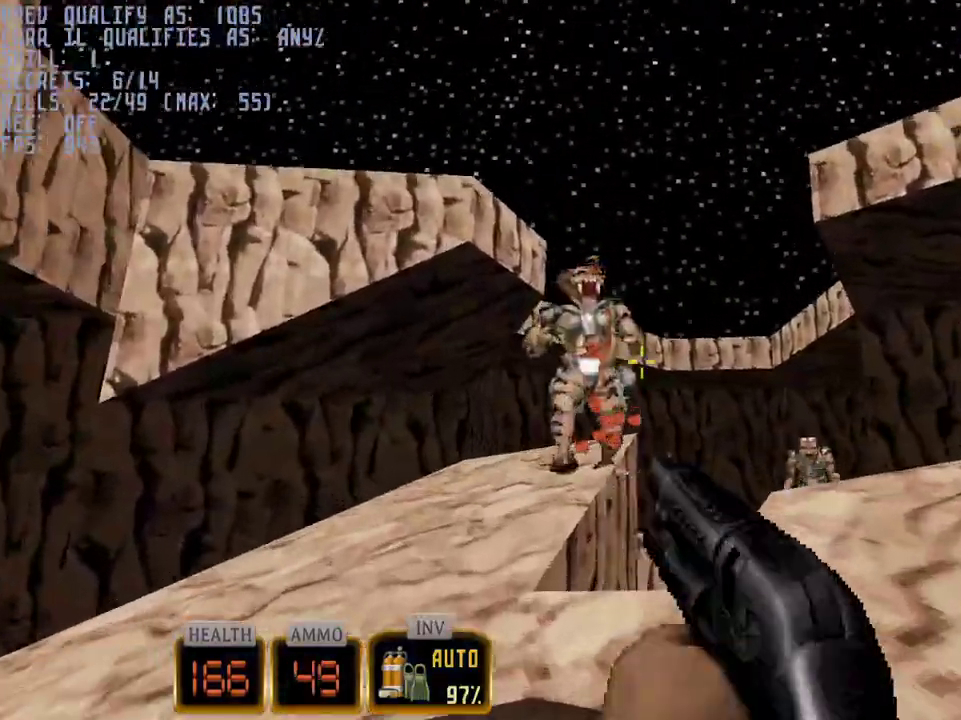
{"keys": [], "mouse": ["left"], "events": [[167, "a", "down"], [167, "mouse_left", "down"], [167, "w", "up"], [317, "a", "up"]]}
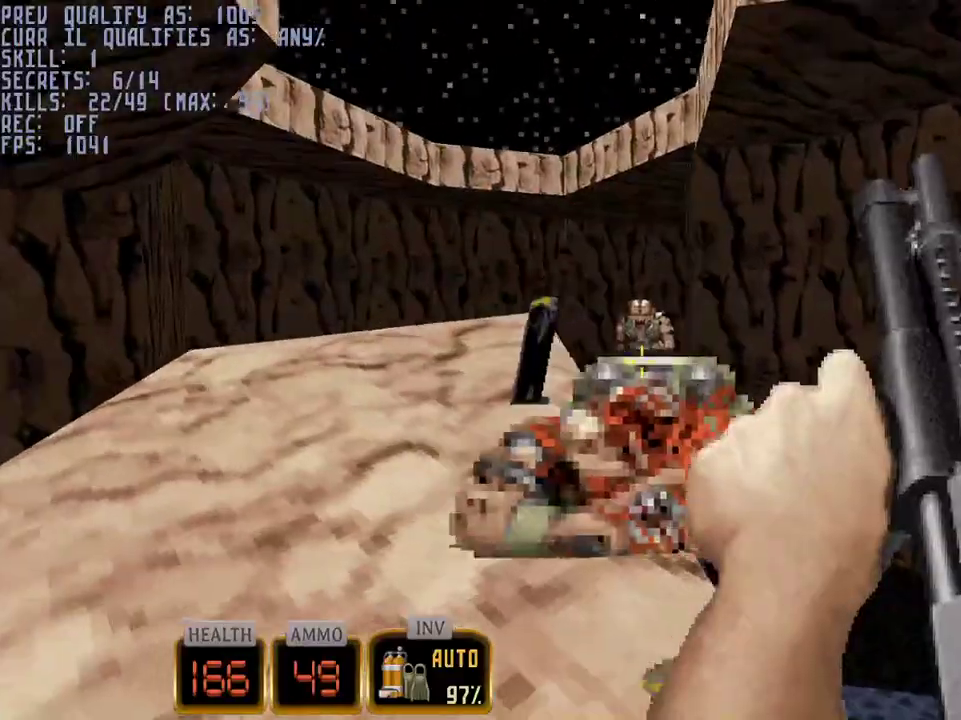
{"keys": ["a", "w"], "mouse": [], "events": [[367, "mouse_left", "up"], [367, "w", "down"], [467, "a", "down"]]}
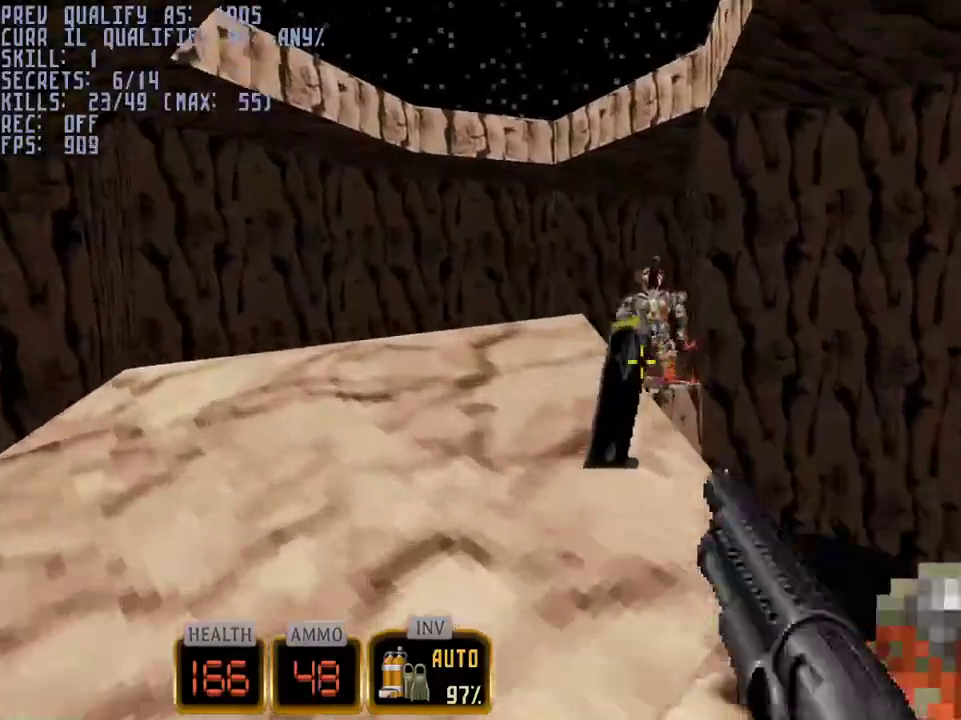
{"keys": ["a", "w"], "mouse": [], "events": [[250, "space", "down"], [383, "space", "up"]]}
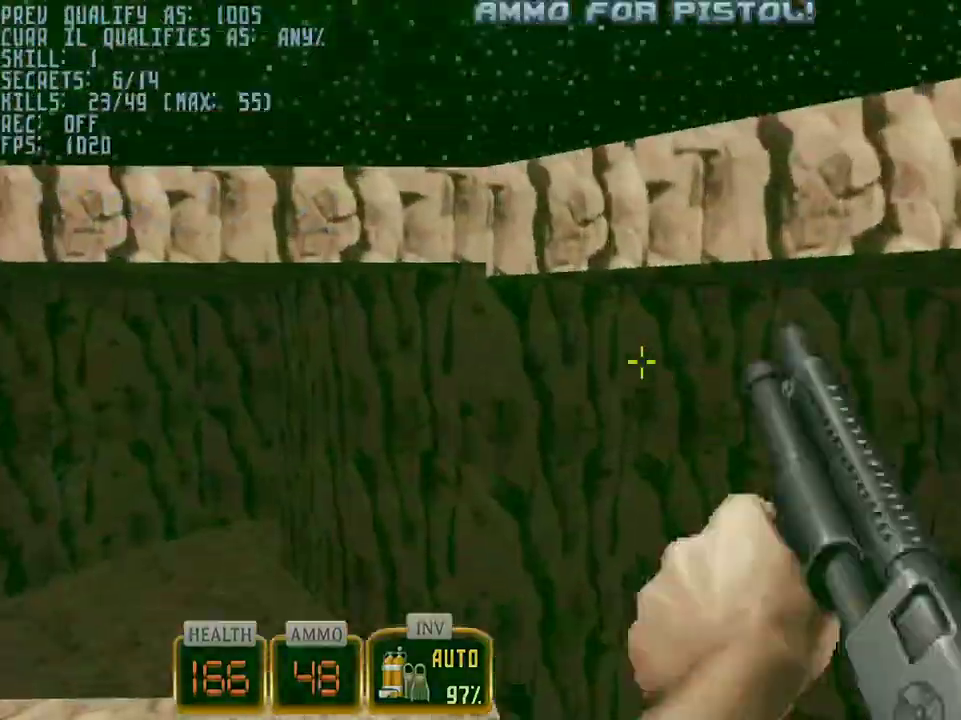
{"keys": ["a", "w"], "mouse": [], "events": [[117, "mouse_wheel", "down"], [217, "mouse_wheel", "up"]]}
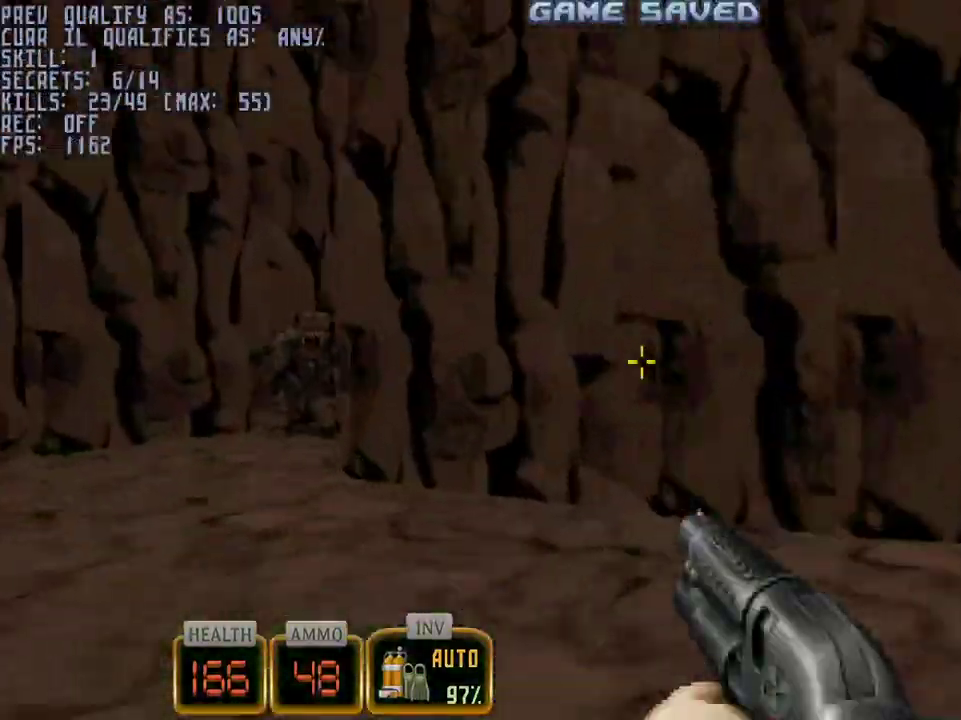
{"keys": ["w"], "mouse": [], "events": [[133, "a", "up"], [133, "mouse_left", "down"], [133, "w", "up"], [417, "w", "down"], [467, "mouse_left", "up"]]}
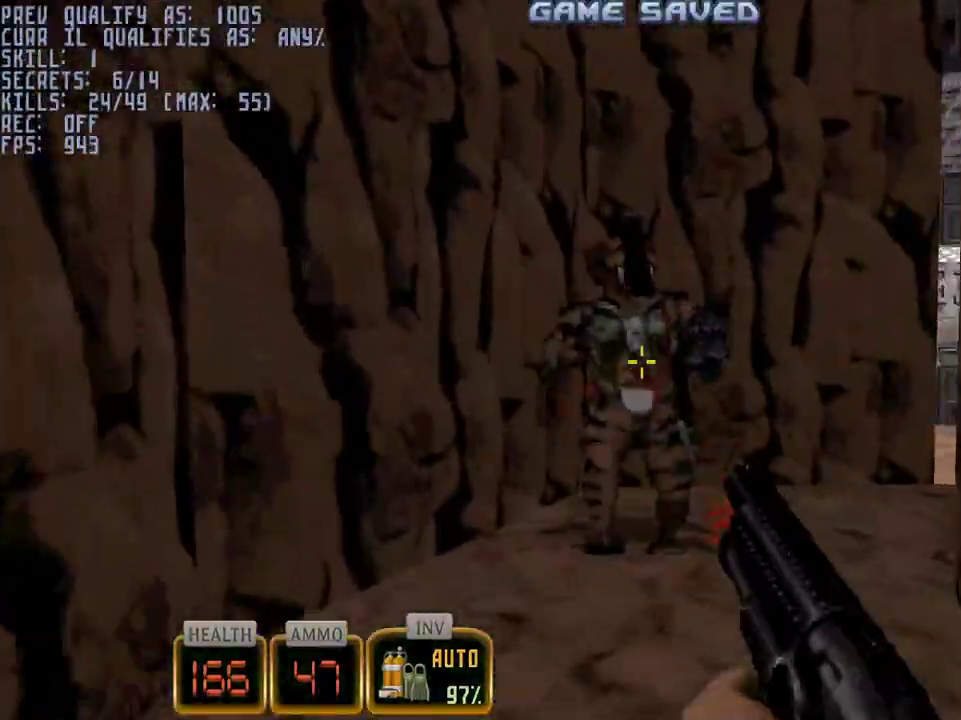
{"keys": [], "mouse": [], "events": [[250, "d", "down"], [483, "d", "up"], [483, "w", "up"]]}
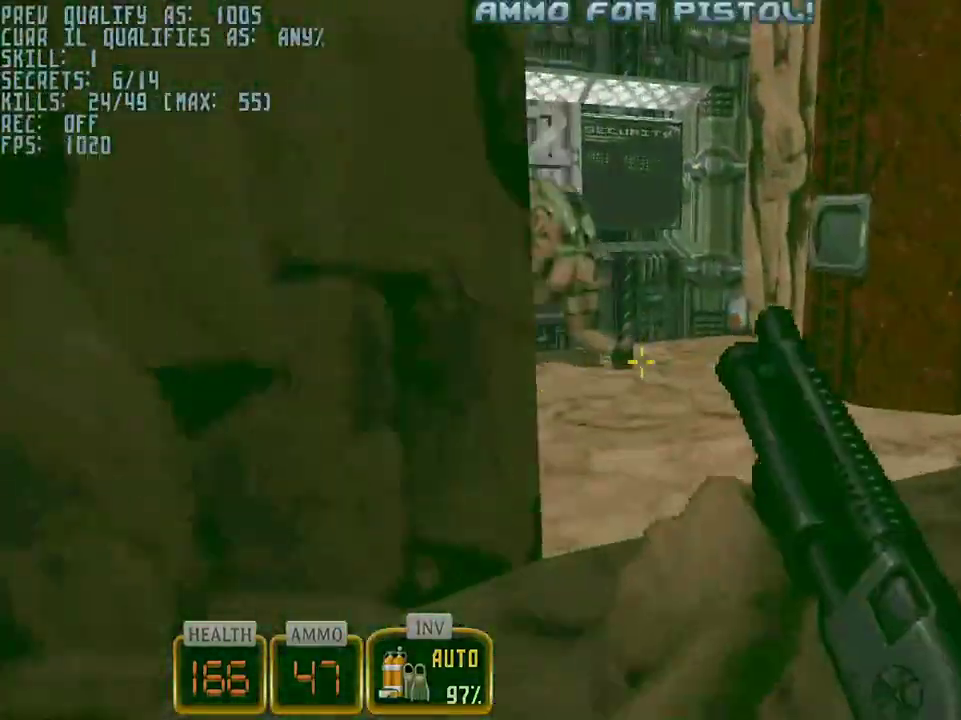
{"keys": [], "mouse": ["left"], "events": [[33, "mouse_left", "down"]]}
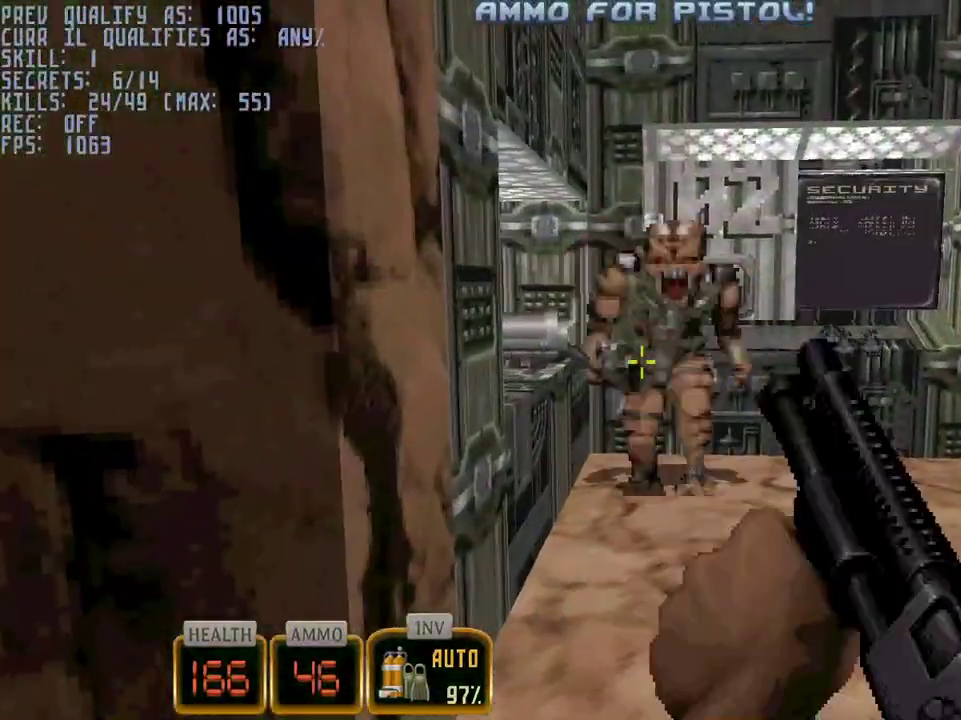
{"keys": [], "mouse": ["left"], "events": [[183, "d", "down"], [233, "d", "up"]]}
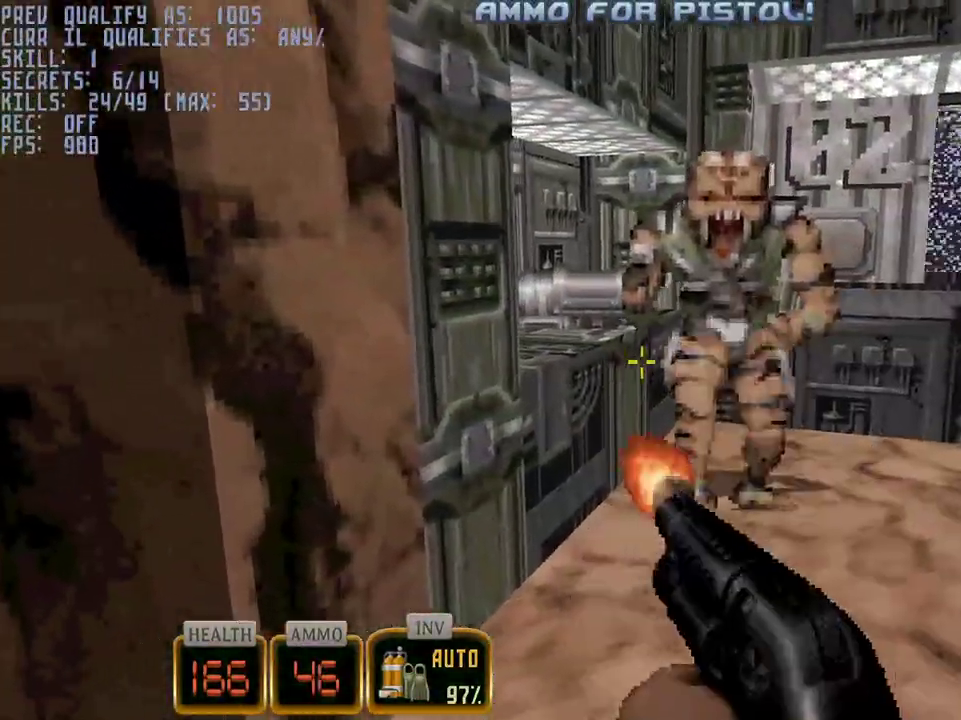
{"keys": ["space", "w"], "mouse": [], "events": [[350, "w", "down"], [383, "mouse_left", "up"], [383, "space", "down"]]}
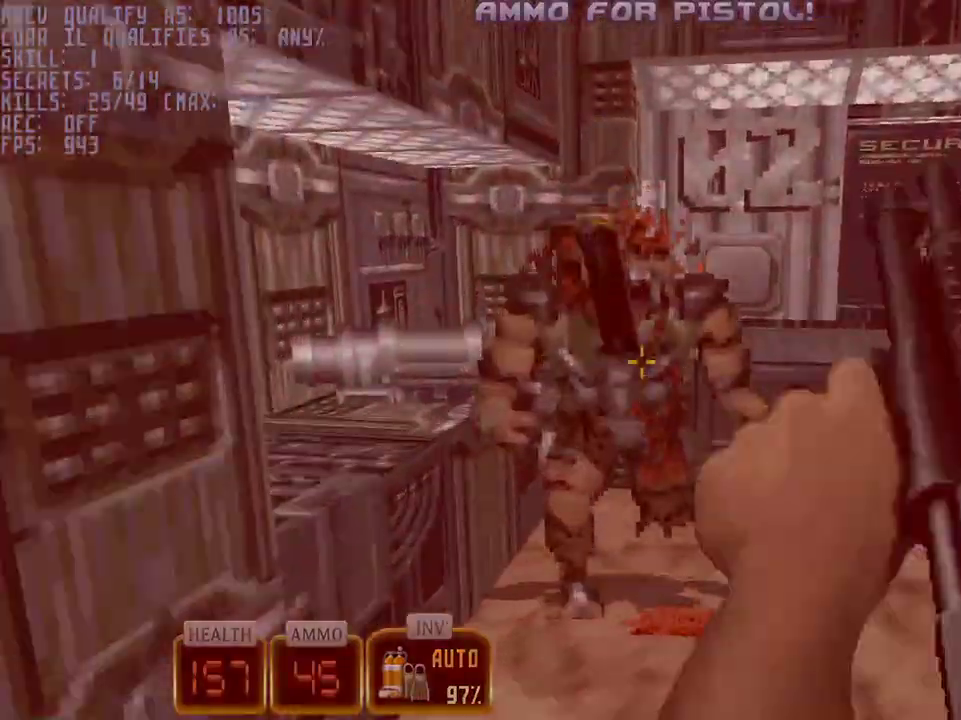
{"keys": ["ctrl", "w"], "mouse": [], "events": [[83, "space", "up"], [267, "w", "up"], [400, "w", "down"], [500, "ctrl", "down"]]}
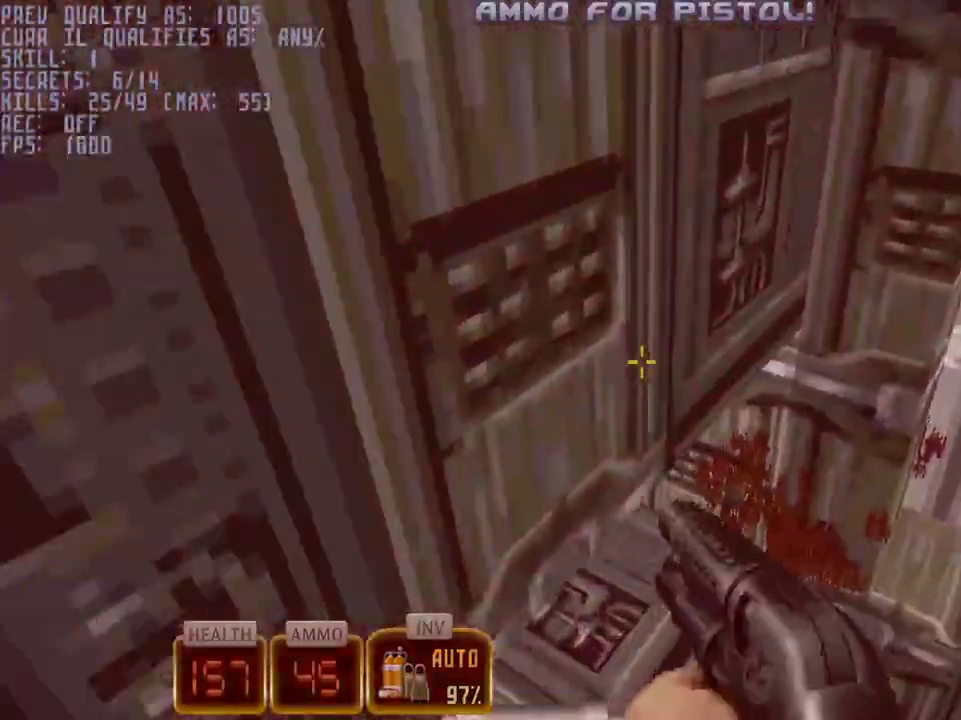
{"keys": ["ctrl", "w"], "mouse": [], "events": [[50, "a", "down"], [133, "a", "up"], [183, "w", "up"], [467, "w", "down"]]}
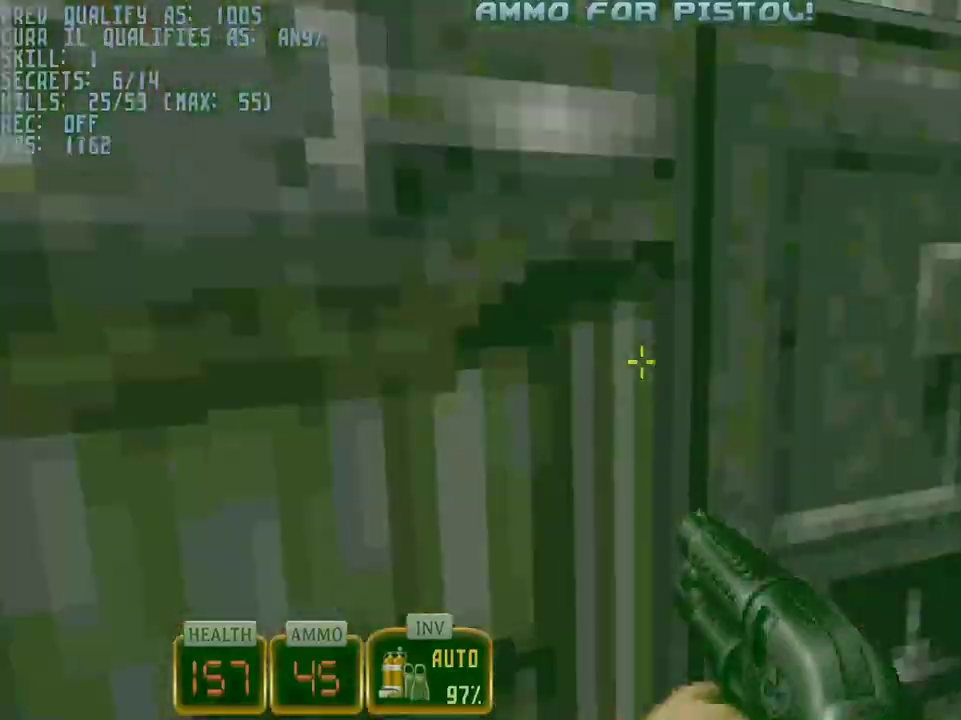
{"keys": ["w"], "mouse": [], "events": [[17, "ctrl", "up"], [150, "e", "down"], [250, "e", "up"], [300, "w", "up"], [433, "w", "down"]]}
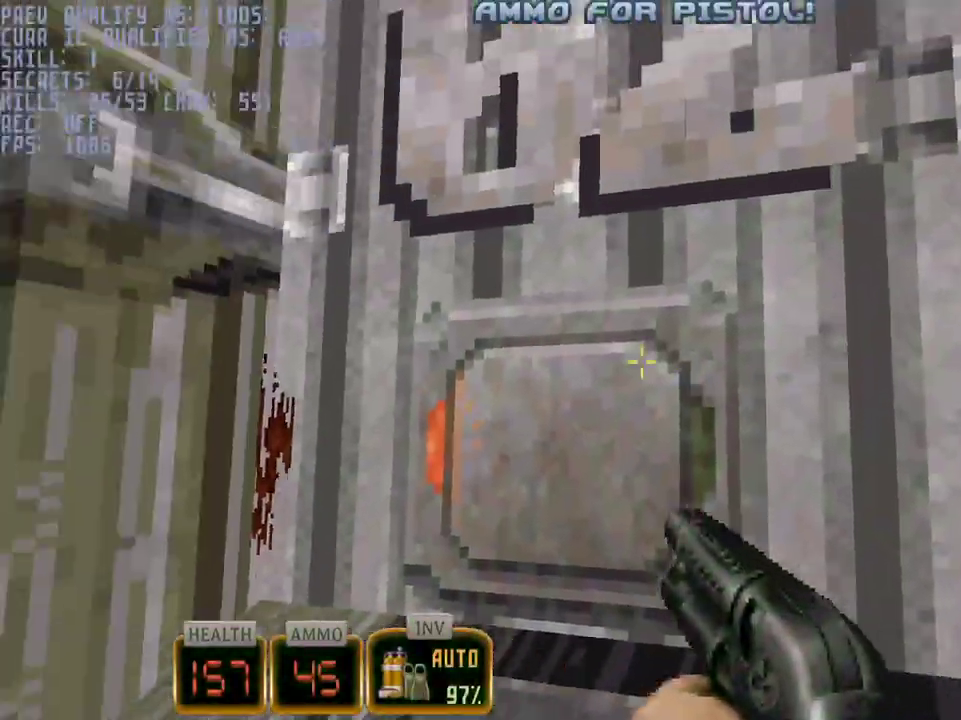
{"keys": ["w"], "mouse": [], "events": [[33, "e", "down"], [117, "e", "up"], [217, "d", "down"], [450, "d", "up"]]}
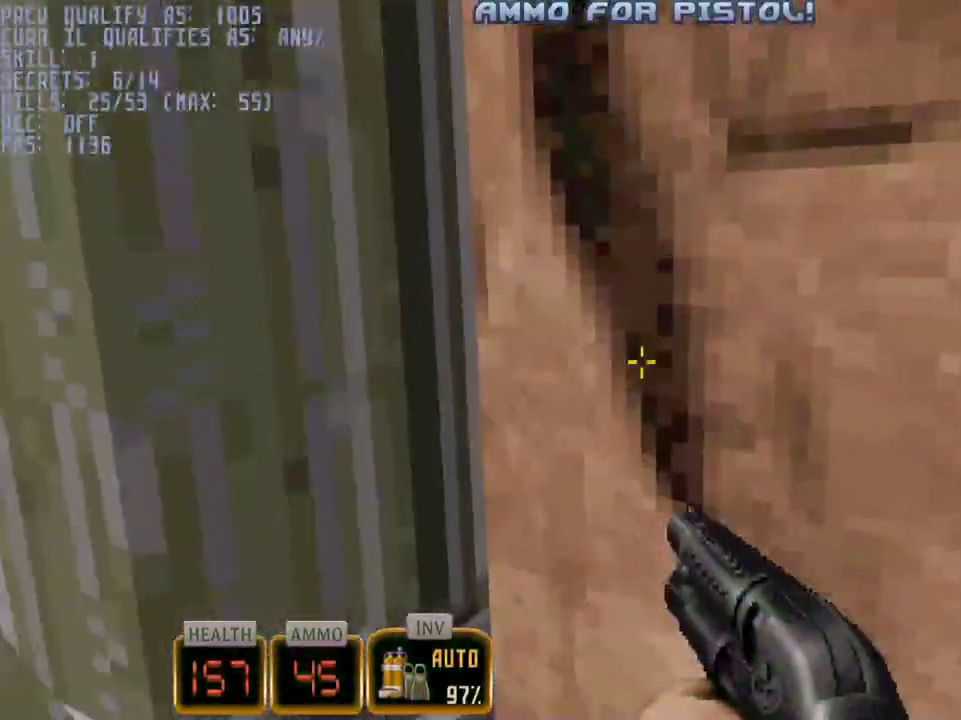
{"keys": ["ctrl", "d", "w"], "mouse": [], "events": [[50, "e", "down"], [100, "ctrl", "down"], [133, "e", "up"], [417, "d", "down"]]}
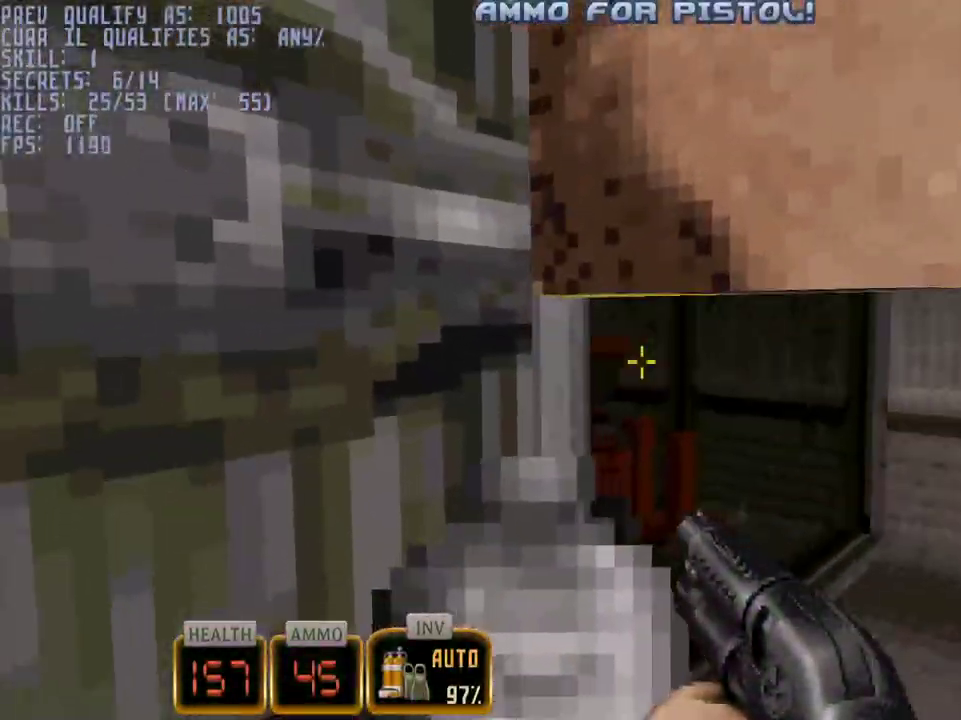
{"keys": ["w"], "mouse": [], "events": [[200, "ctrl", "up"], [433, "d", "up"]]}
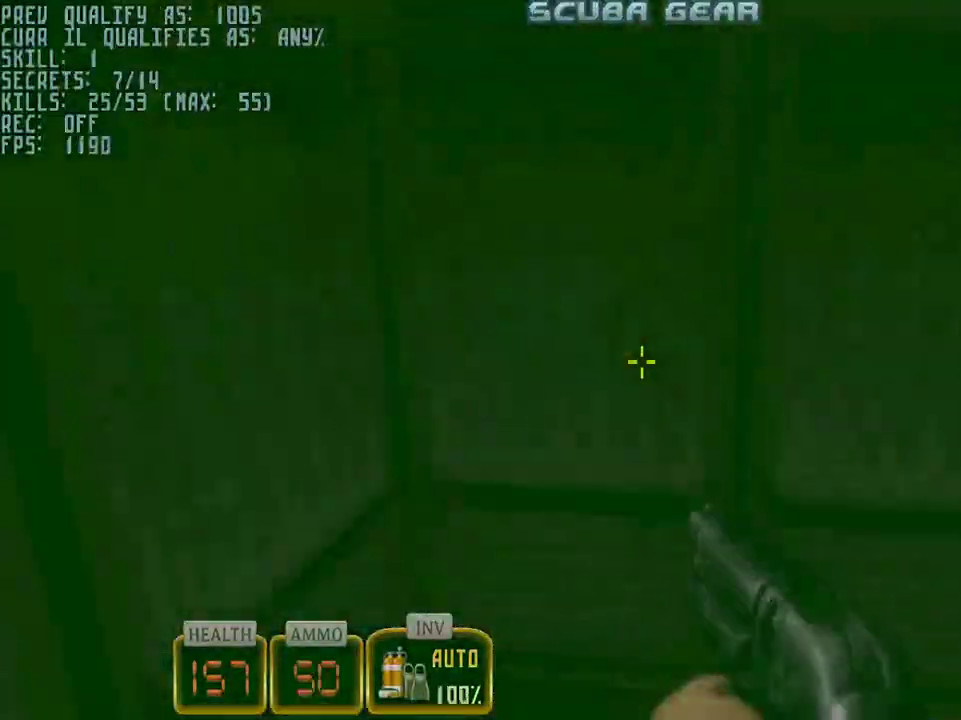
{"keys": ["d", "w"], "mouse": [], "events": [[67, "a", "down"], [167, "5", "down"], [267, "5", "up"], [450, "a", "up"], [500, "d", "down"]]}